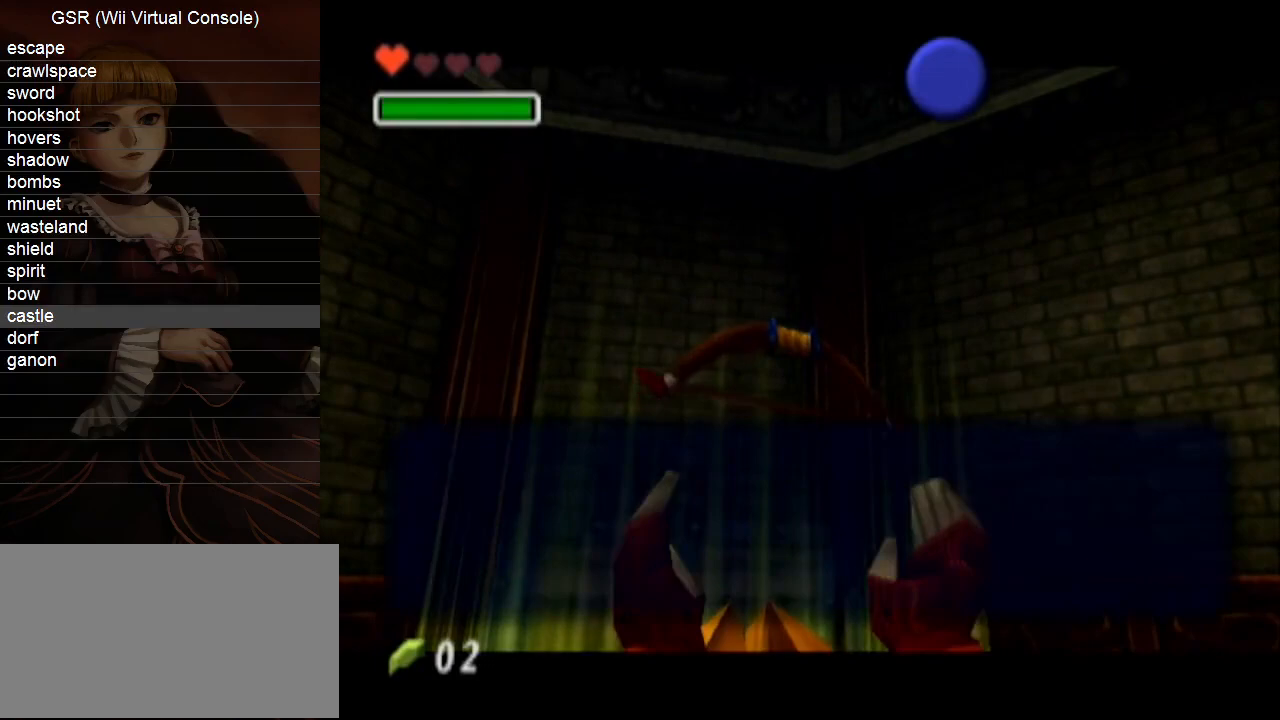
Gameplay with a controller (Nintendo layout); each line is a JSON object with the inputs held at the frame after it. "events" lists button and stick changes between this image and that frame as [ms after this image, input, new state], when the widget could be followed in between. Not read: L3 R3 START.
{"buttons": ["A"], "left_stick": "center", "right_stick": "center", "events": [[500, "A", "down"]]}
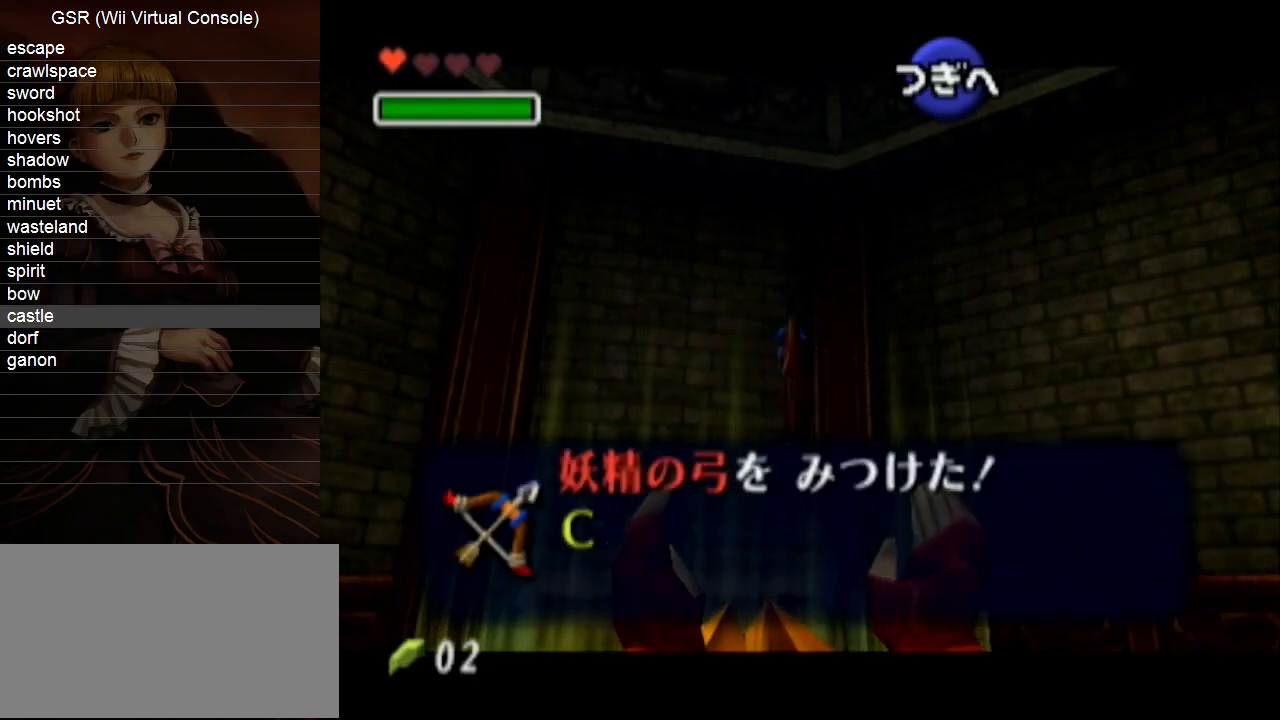
{"buttons": ["A", "B"], "left_stick": "center", "right_stick": "center"}
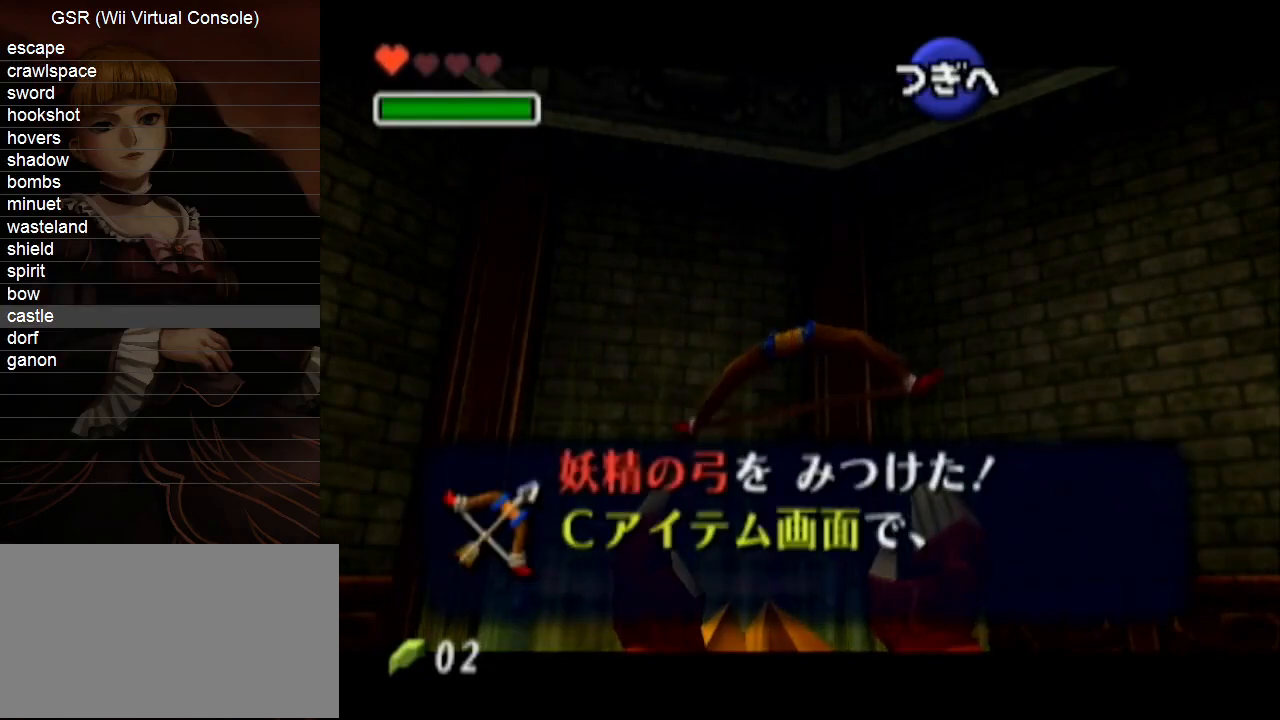
{"buttons": [], "left_stick": "center", "right_stick": "center"}
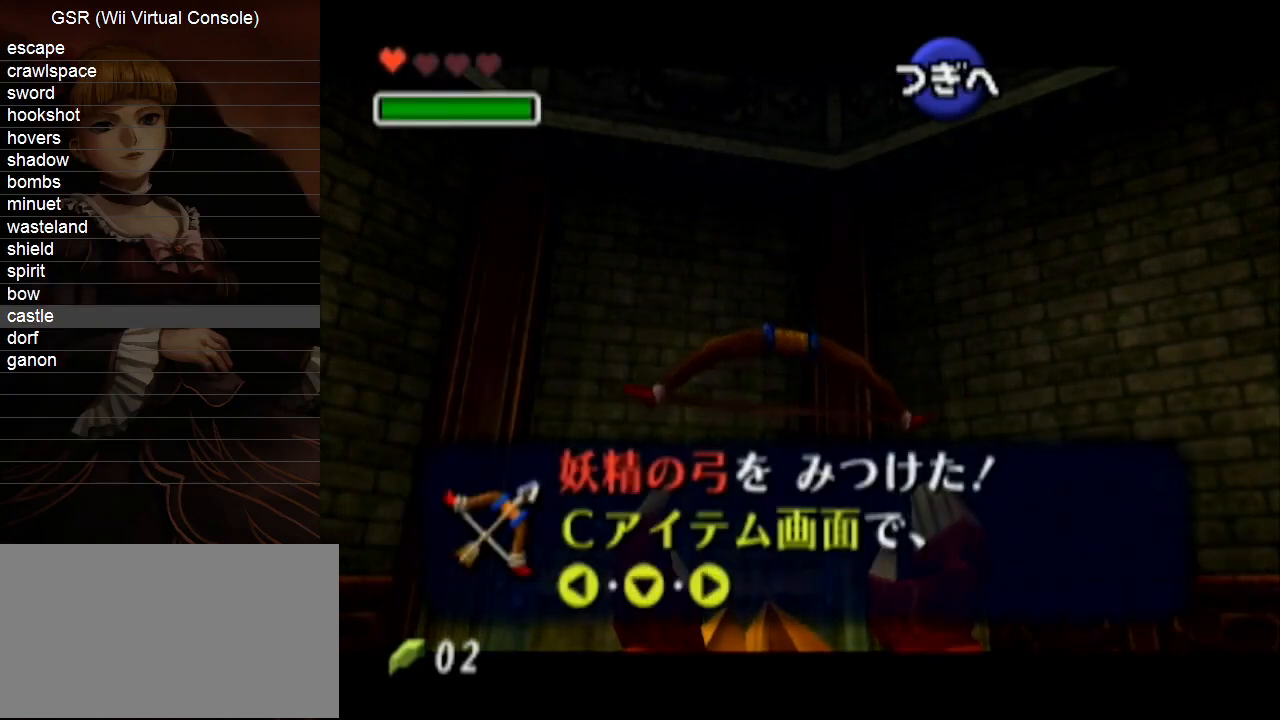
{"buttons": ["A"], "left_stick": "center", "right_stick": "center", "events": [[33, "A", "down"], [133, "A", "up"], [183, "A", "down"], [283, "A", "up"], [350, "A", "down"], [433, "A", "up"], [500, "A", "down"]]}
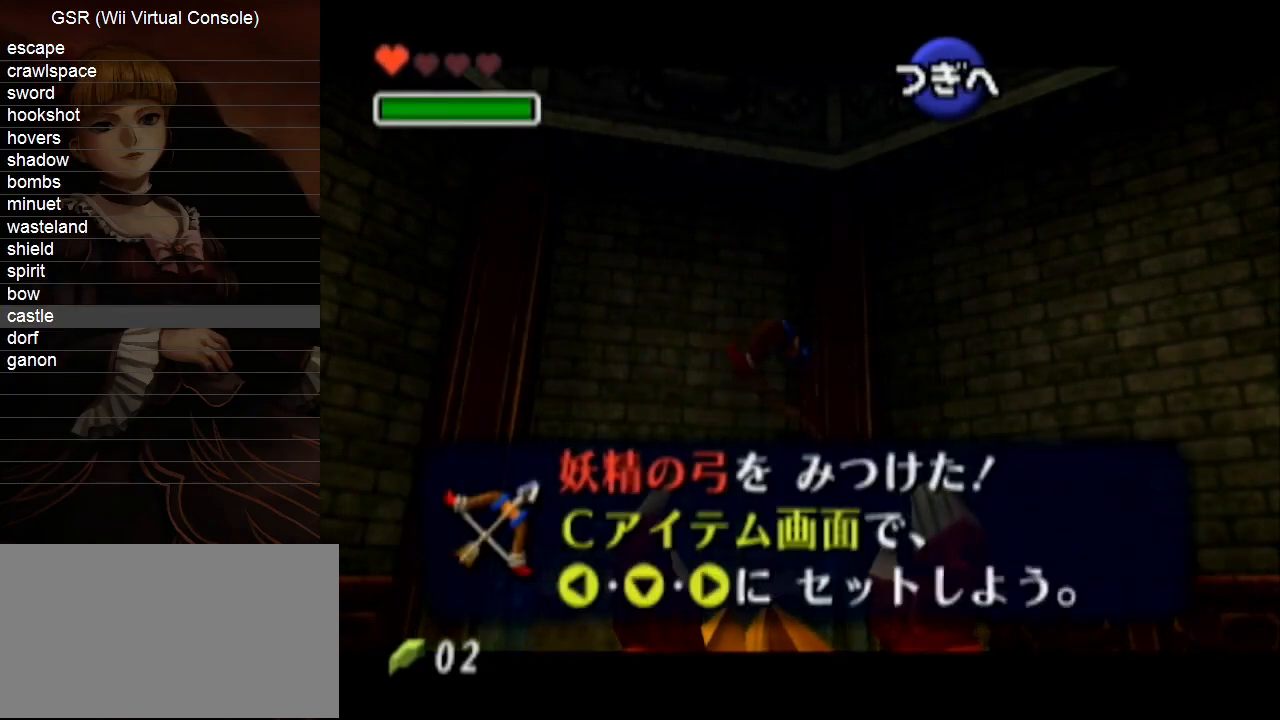
{"buttons": [], "left_stick": "center", "right_stick": "center", "events": [[100, "A", "up"]]}
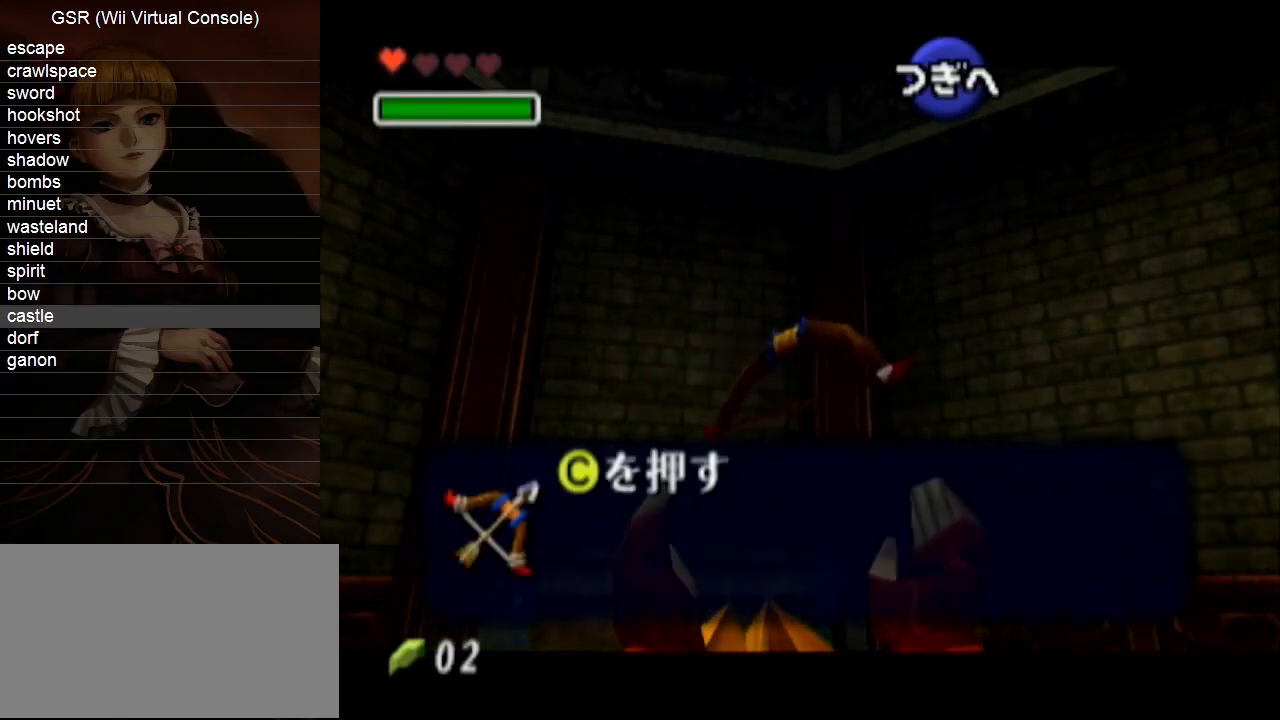
{"buttons": [], "left_stick": "center", "right_stick": "center", "events": []}
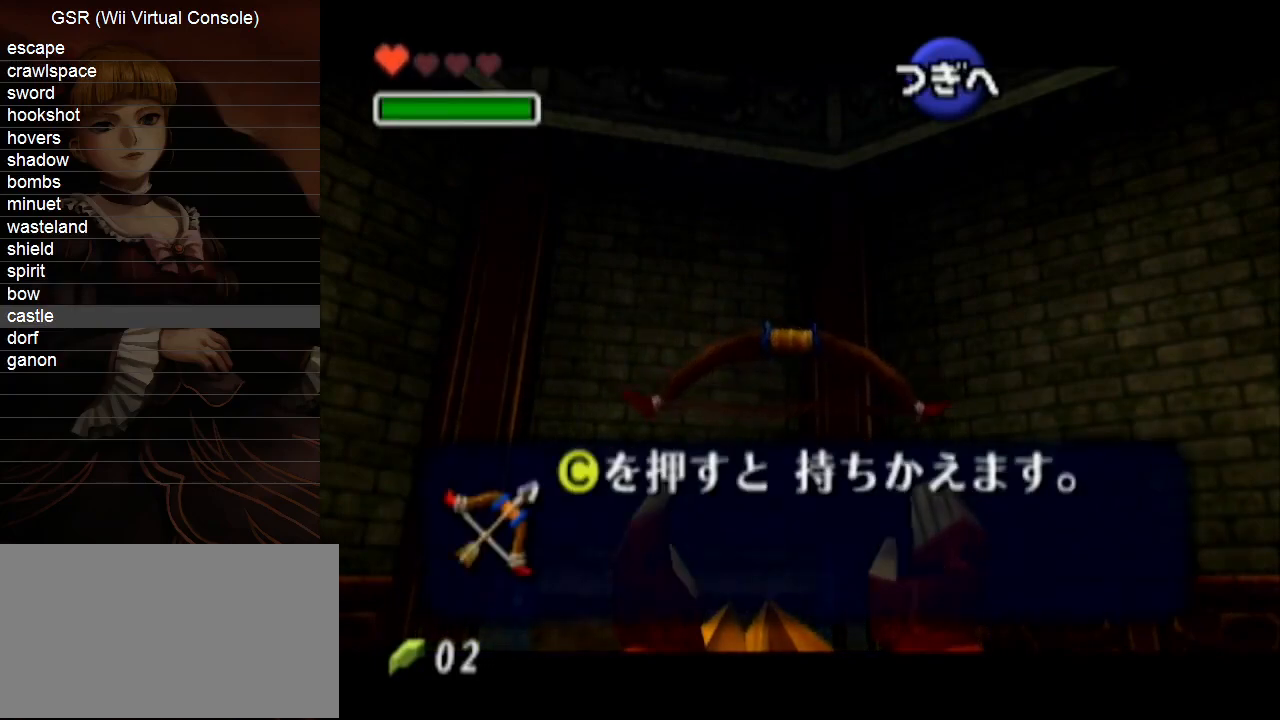
{"buttons": ["A"], "left_stick": "center", "right_stick": "center", "events": [[117, "A", "down"], [183, "A", "up"], [500, "A", "down"]]}
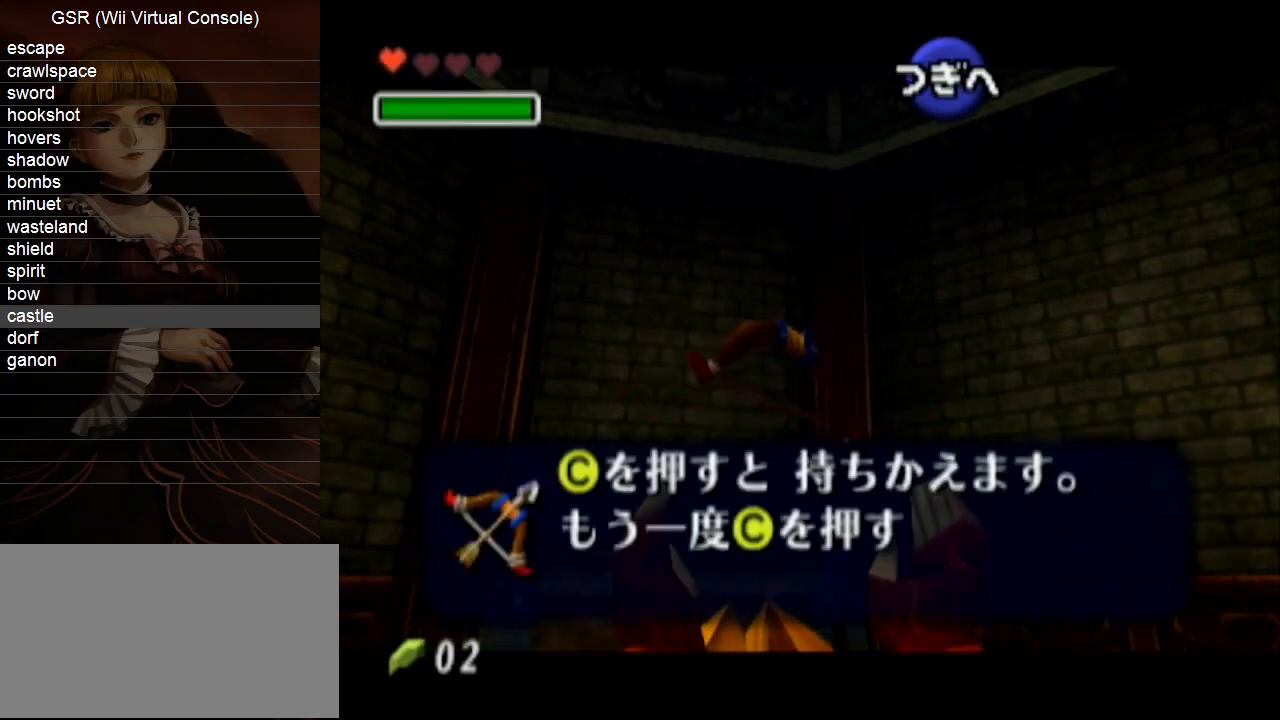
{"buttons": ["A"], "left_stick": "center", "right_stick": "center", "events": [[67, "A", "up"], [167, "A", "down"], [250, "A", "up"], [317, "A", "down"], [383, "A", "up"], [467, "A", "down"]]}
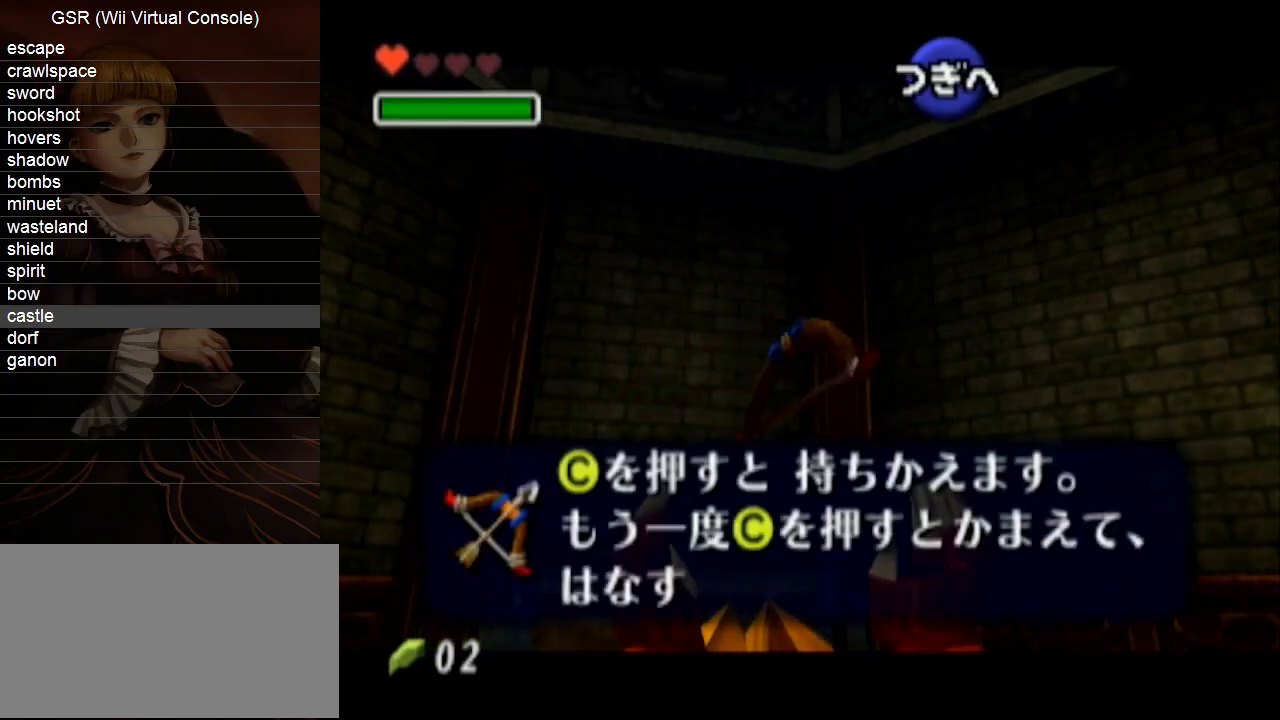
{"buttons": ["A"], "left_stick": "center", "right_stick": "center", "events": [[33, "A", "up"], [100, "A", "down"], [167, "A", "up"], [217, "A", "down"], [283, "A", "up"], [383, "A", "down"], [433, "A", "up"], [500, "A", "down"]]}
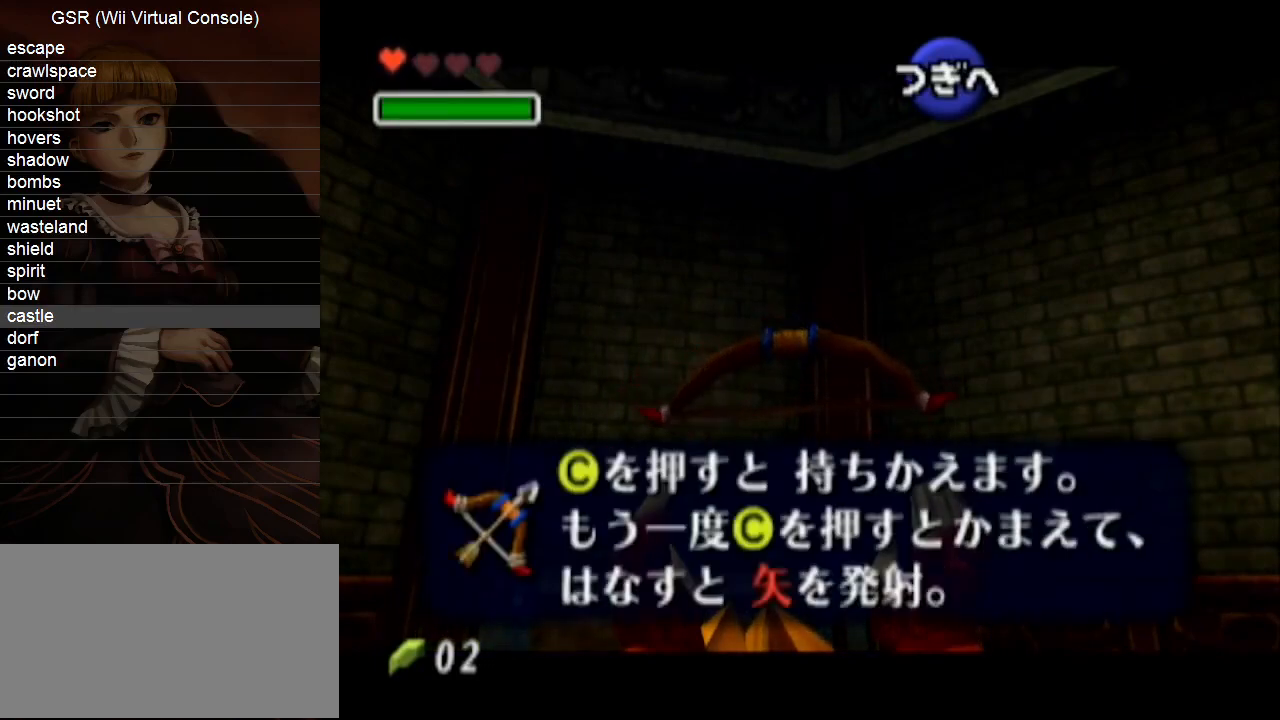
{"buttons": [], "left_stick": "center", "right_stick": "center", "events": [[33, "A", "up"], [133, "A", "down"], [183, "A", "up"]]}
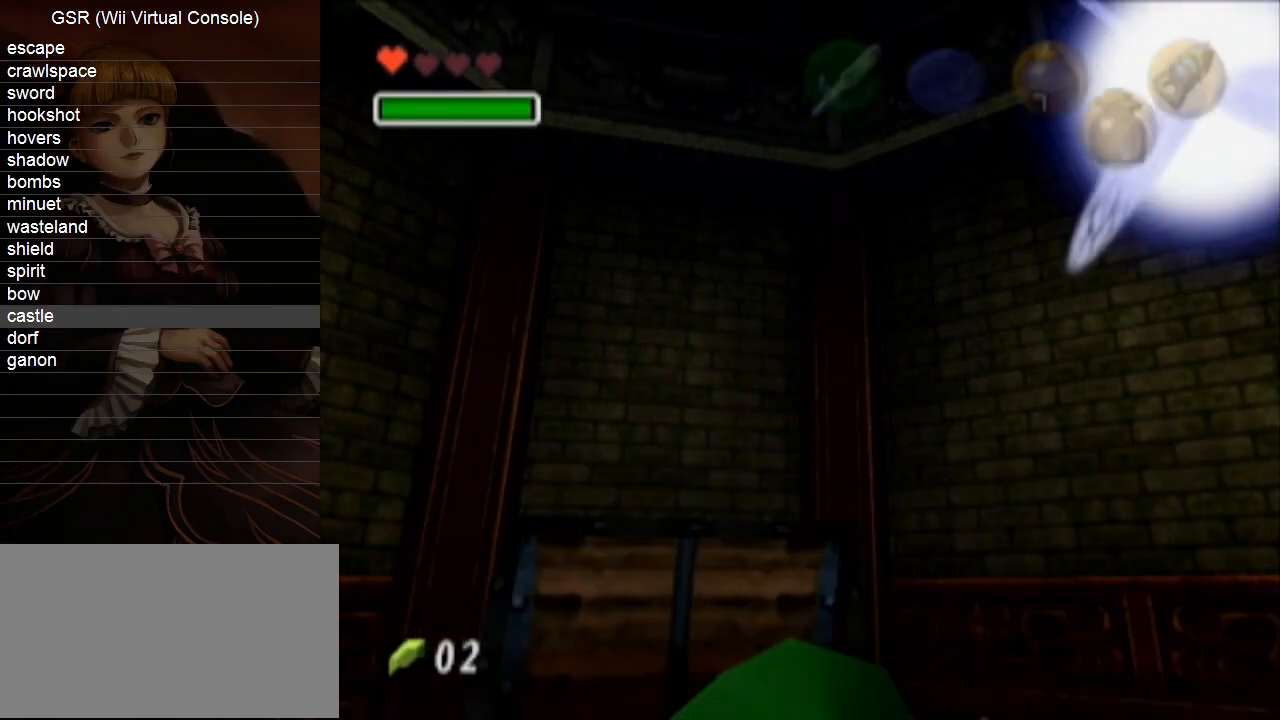
{"buttons": [], "left_stick": "center", "right_stick": "center", "events": []}
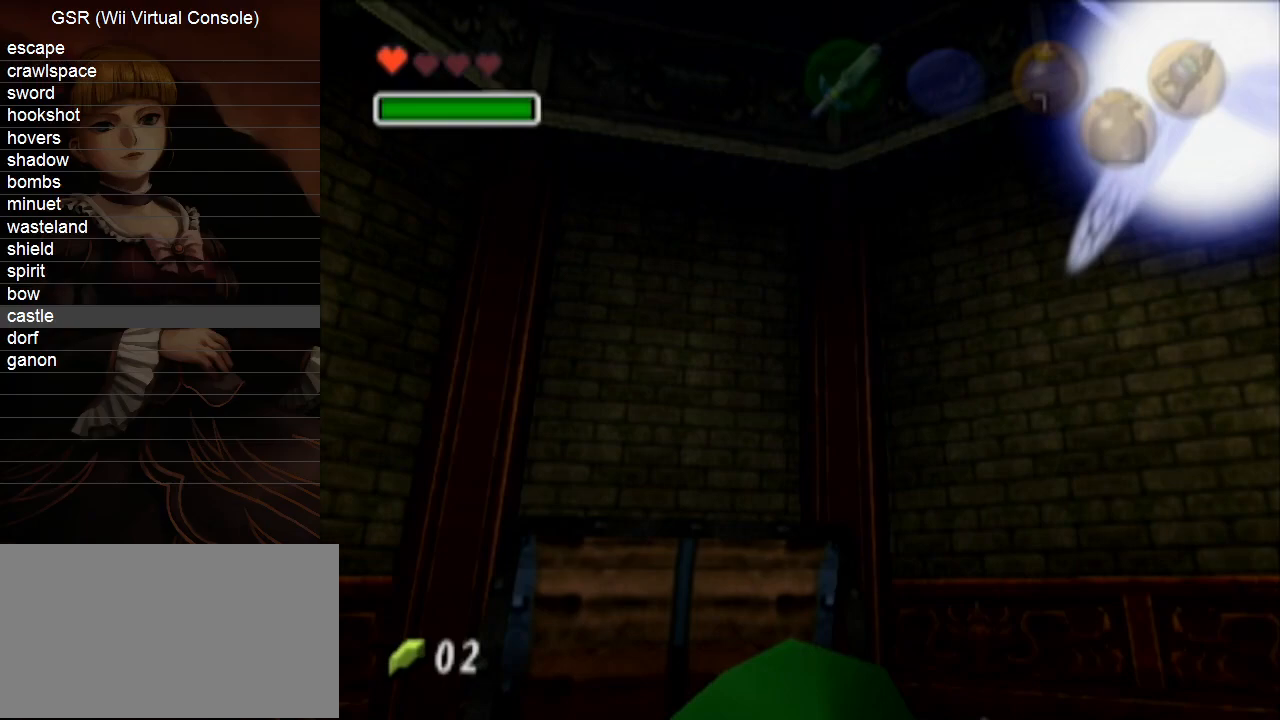
{"buttons": [], "left_stick": "center", "right_stick": "center", "events": []}
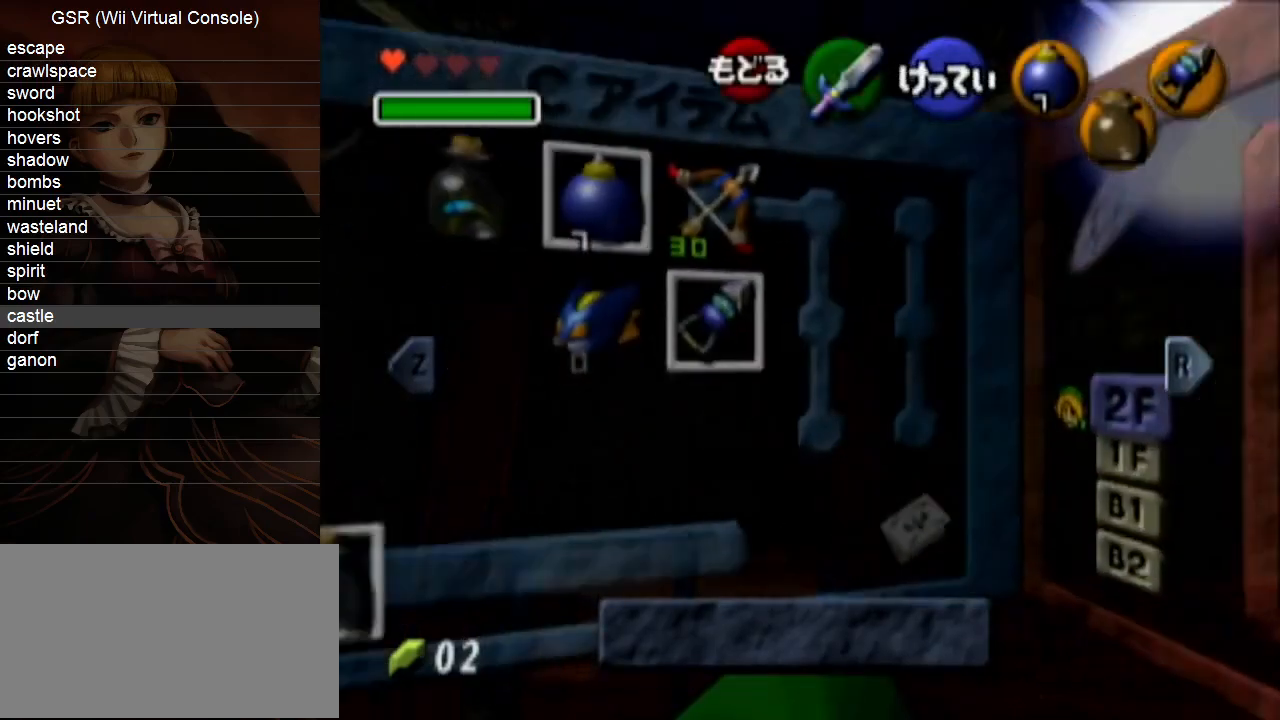
{"buttons": ["A"], "left_stick": "center", "right_stick": "center", "events": [[467, "A", "down"]]}
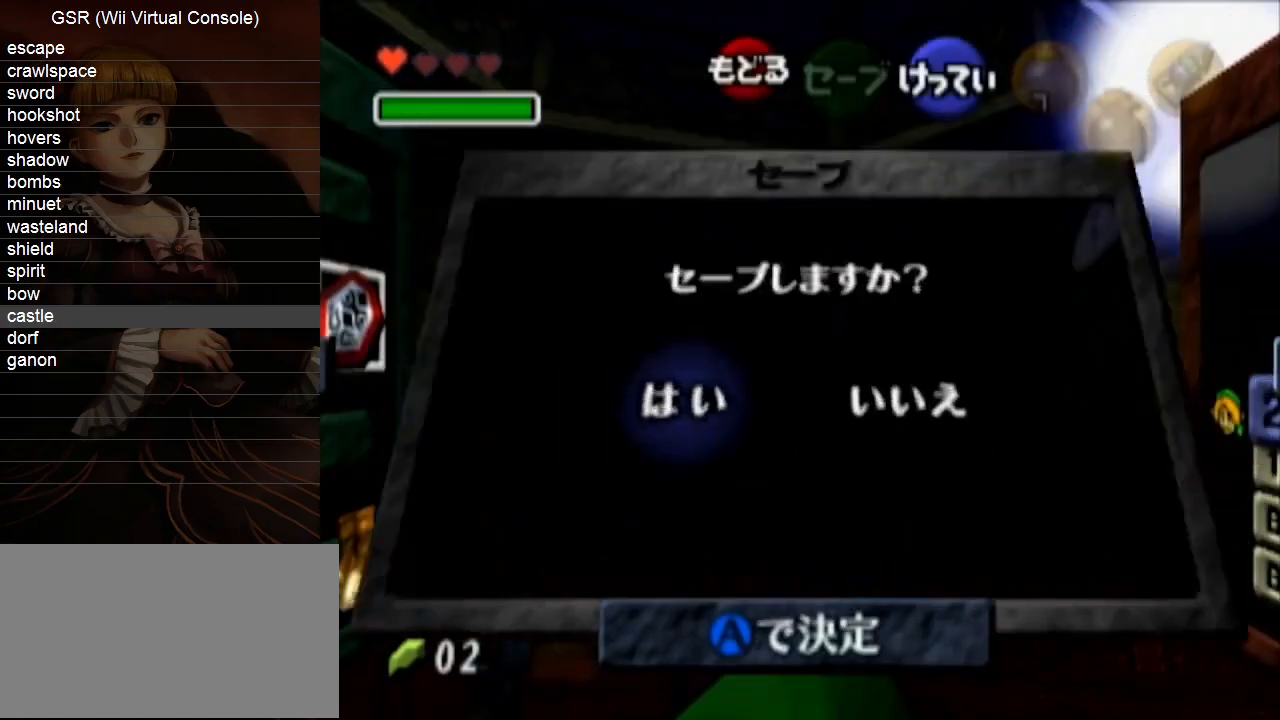
{"buttons": [], "left_stick": "center", "right_stick": "center", "events": [[100, "A", "up"]]}
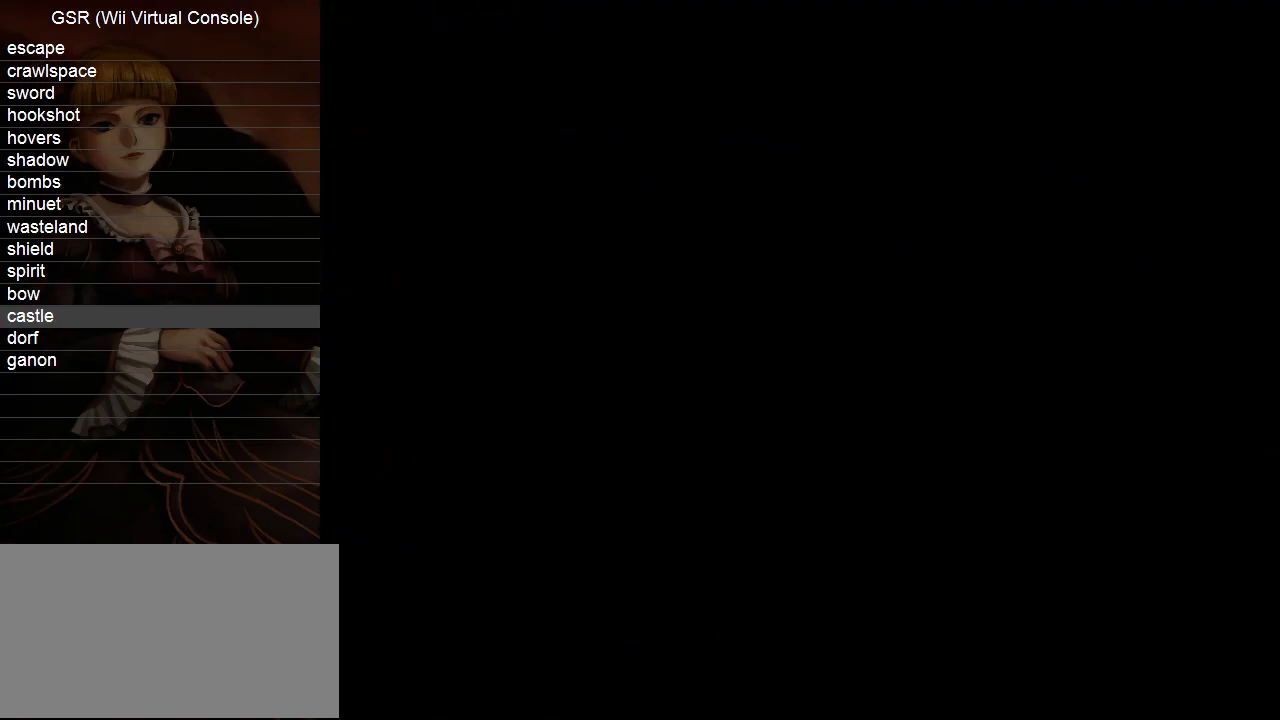
{"buttons": [], "left_stick": "center", "right_stick": "center", "events": []}
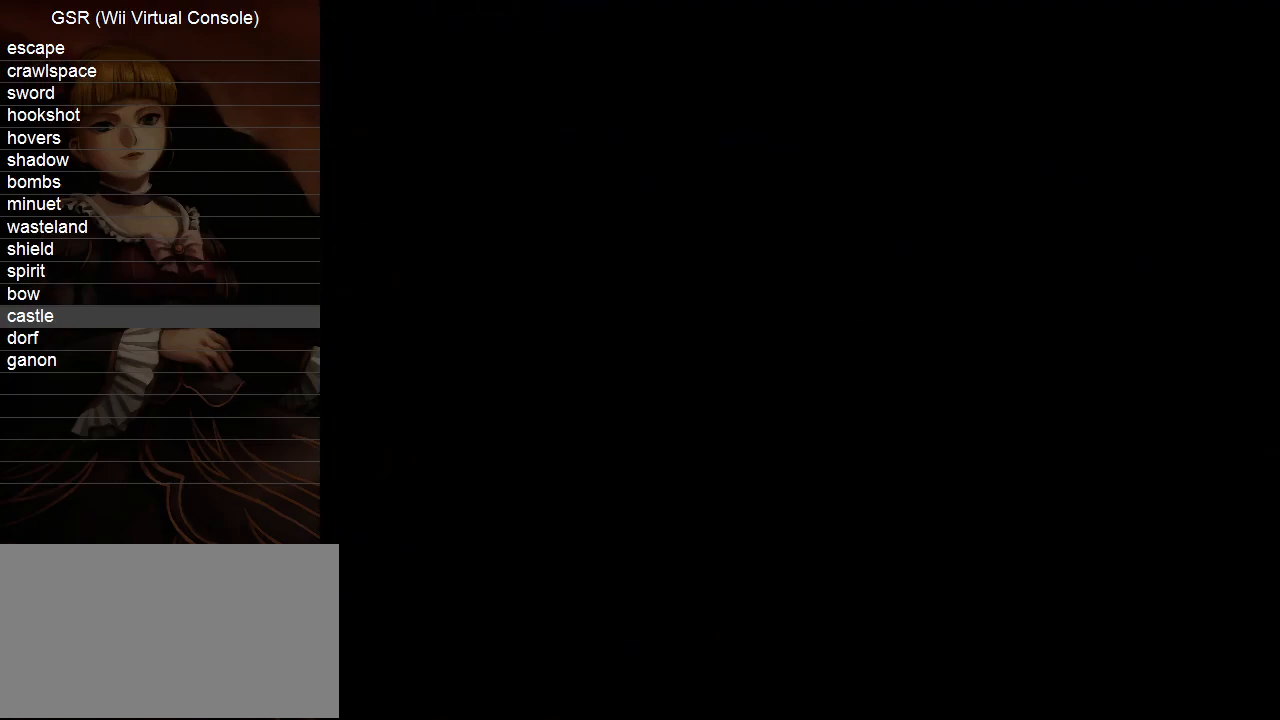
{"buttons": [], "left_stick": "center", "right_stick": "center", "events": []}
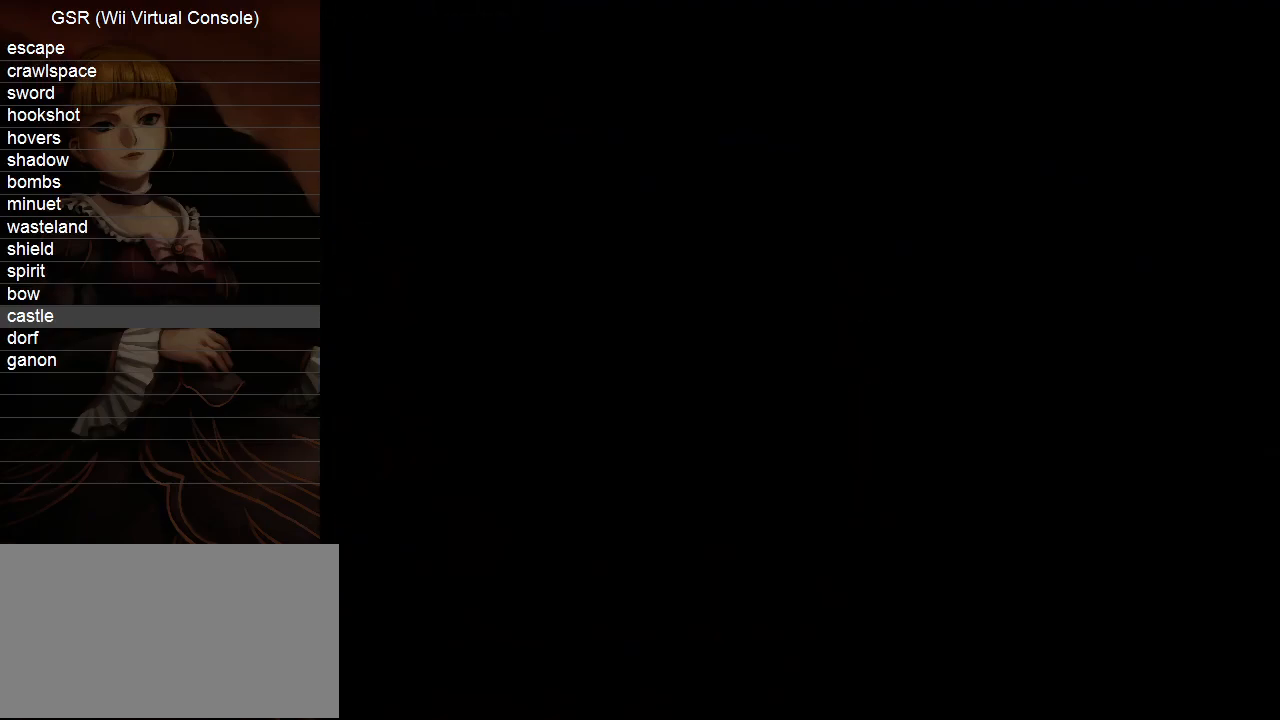
{"buttons": [], "left_stick": "center", "right_stick": "center", "events": []}
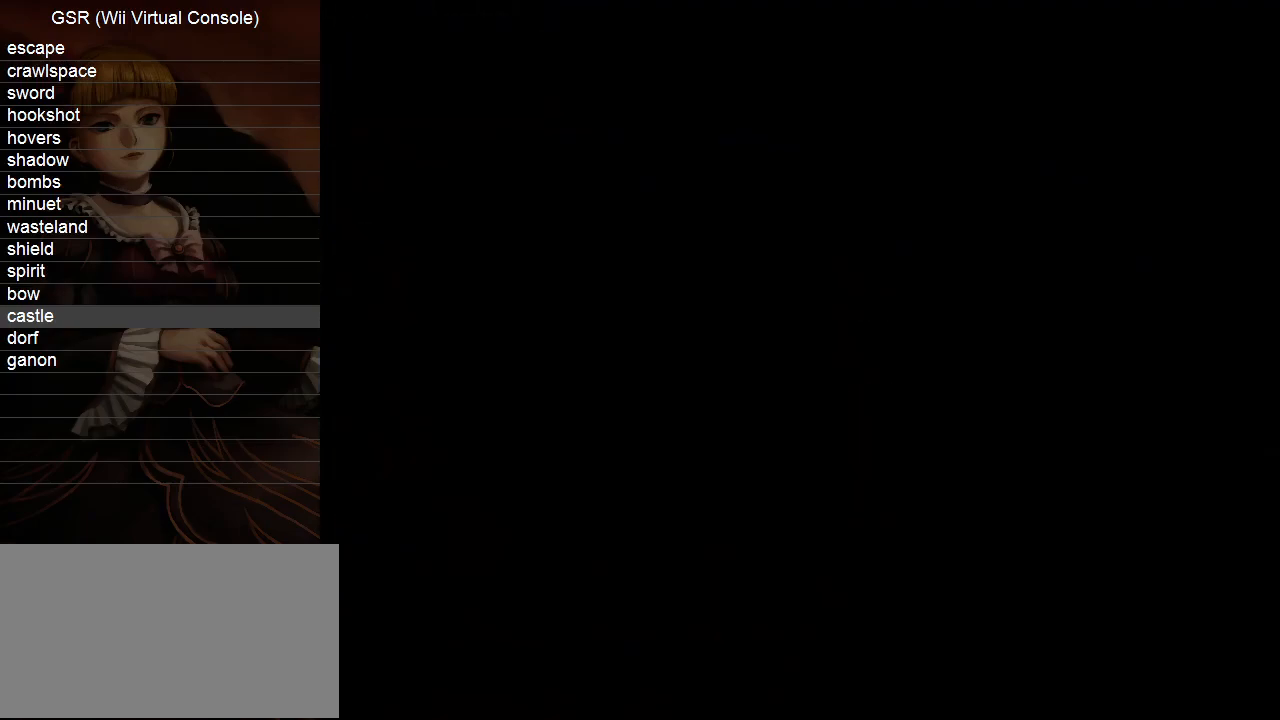
{"buttons": [], "left_stick": "center", "right_stick": "center", "events": []}
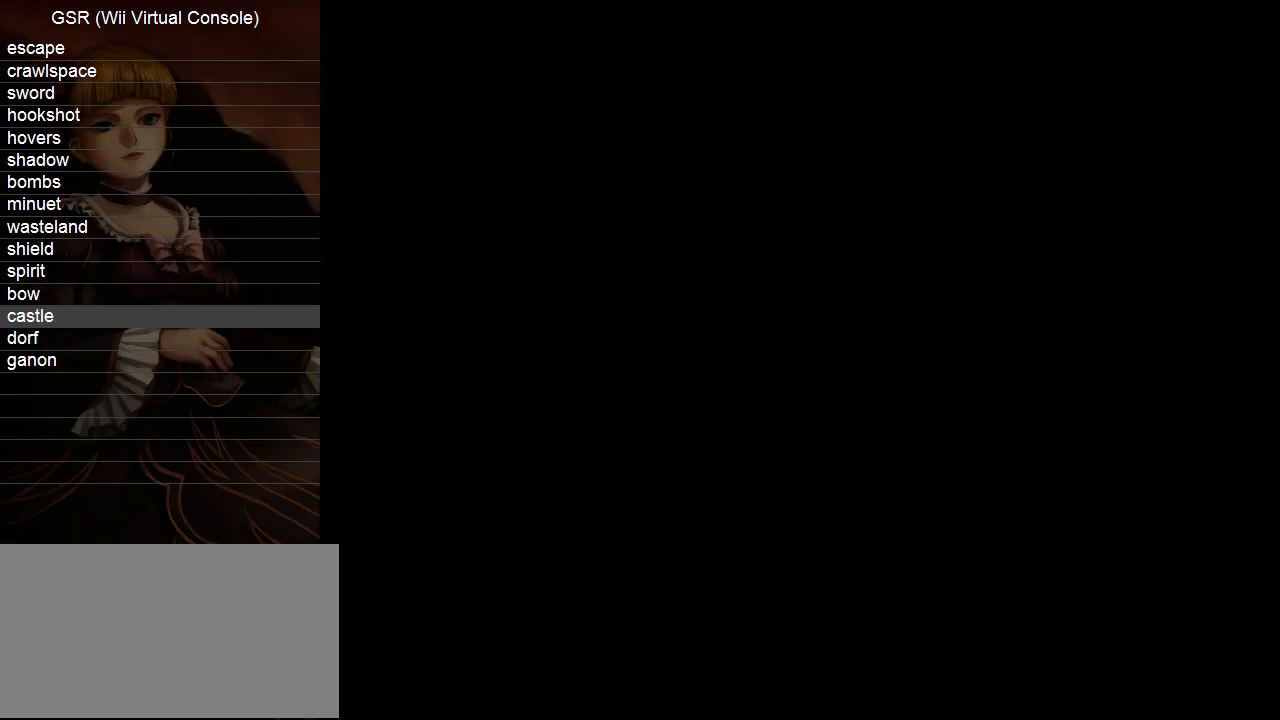
{"buttons": [], "left_stick": "center", "right_stick": "center", "events": []}
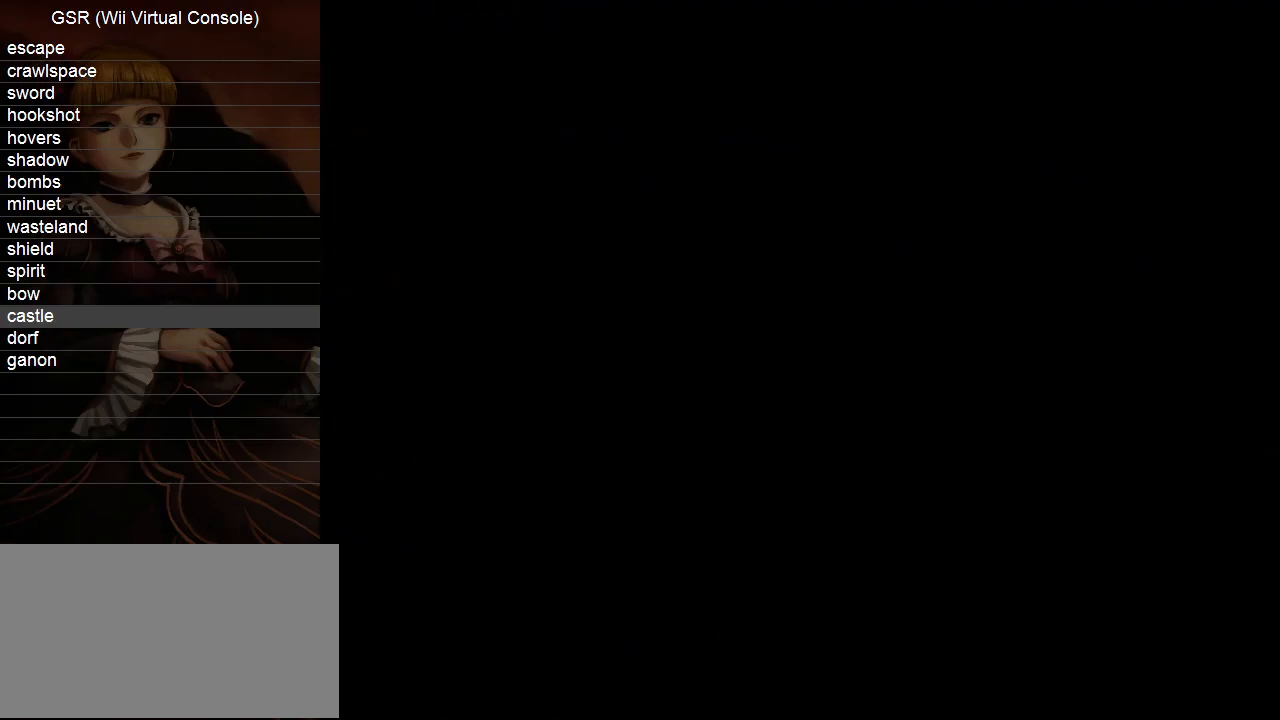
{"buttons": [], "left_stick": "center", "right_stick": "center", "events": []}
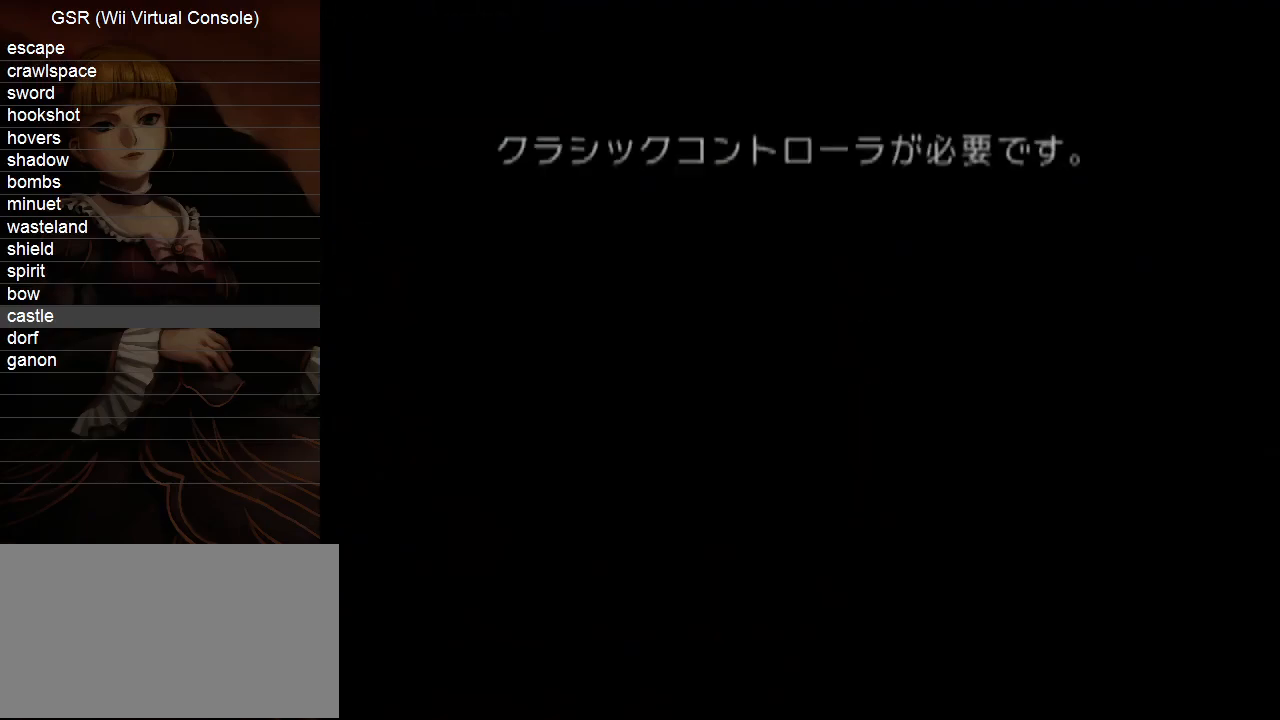
{"buttons": [], "left_stick": "center", "right_stick": "center", "events": []}